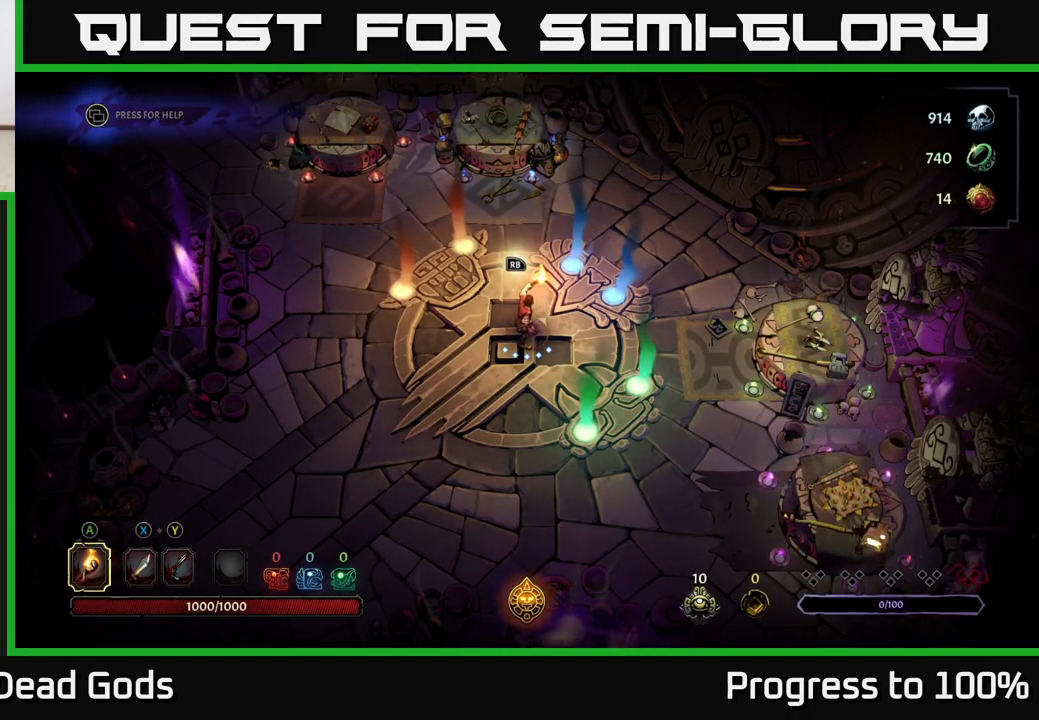
Gameplay with a controller (Xbox layout); each line is a JSON object with the inputs held at the frame after it. "events" lists button and stick changes between this image and that frame as [ms after this image, input, new state], when the widget could be followed in between. Not read: L3.
{"buttons": [], "left_stick": "left", "right_stick": "center", "events": [[234, "left_stick", "down-left"], [284, "left_stick", "left"]]}
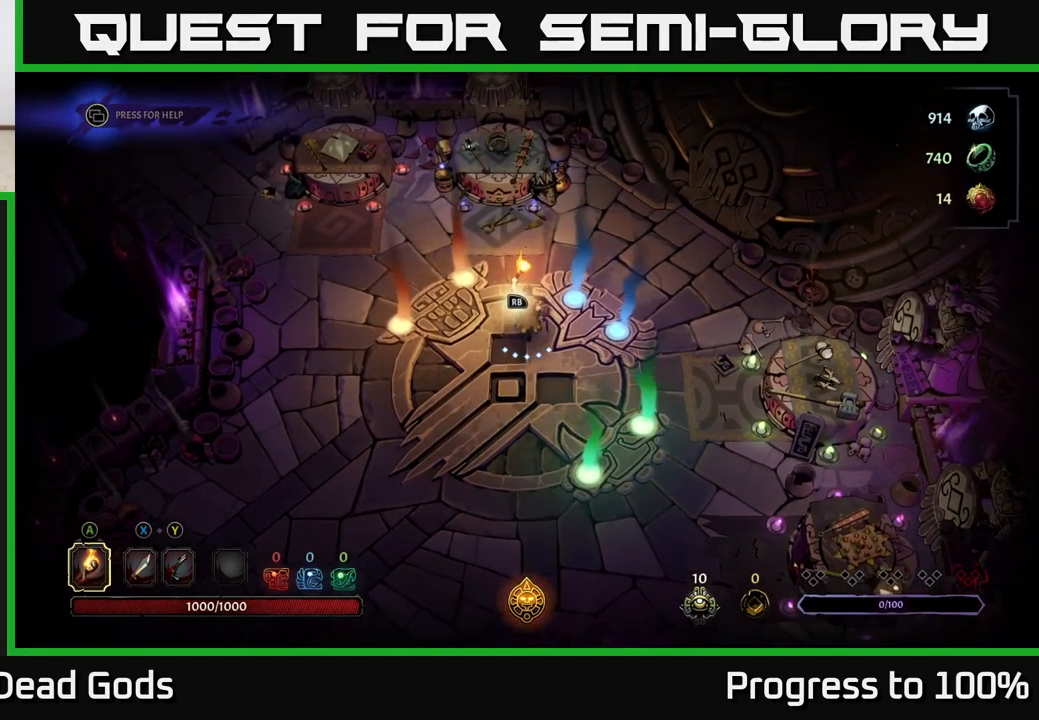
{"buttons": [], "left_stick": "down", "right_stick": "center", "events": [[234, "left_stick", "down-left"], [334, "left_stick", "down"]]}
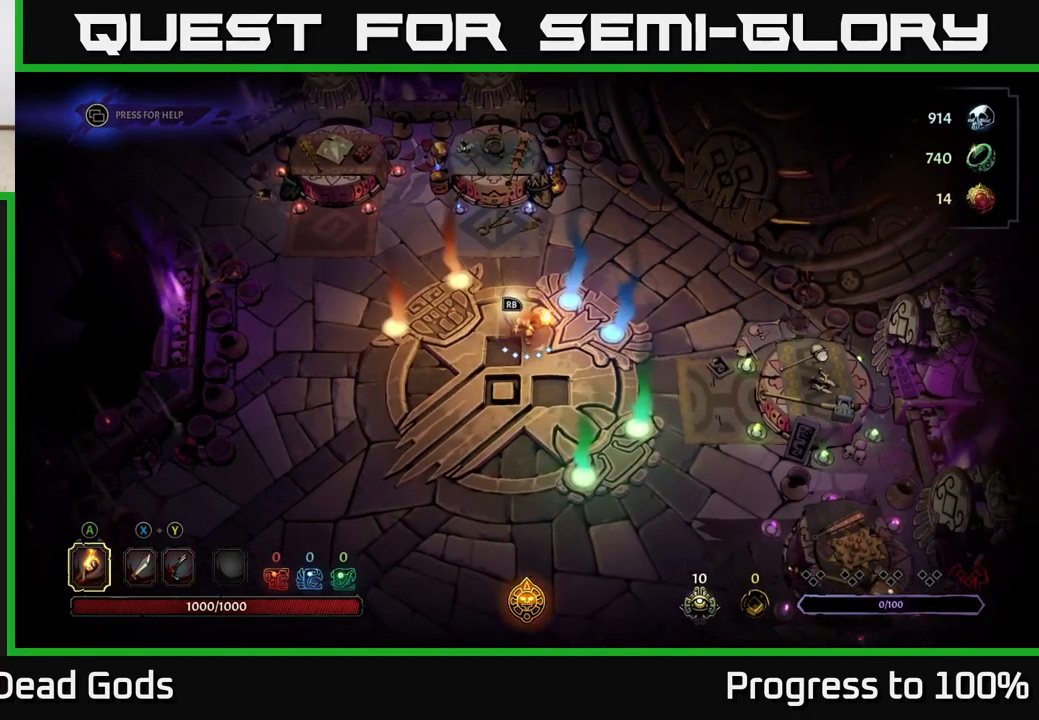
{"buttons": [], "left_stick": "down", "right_stick": "center", "events": []}
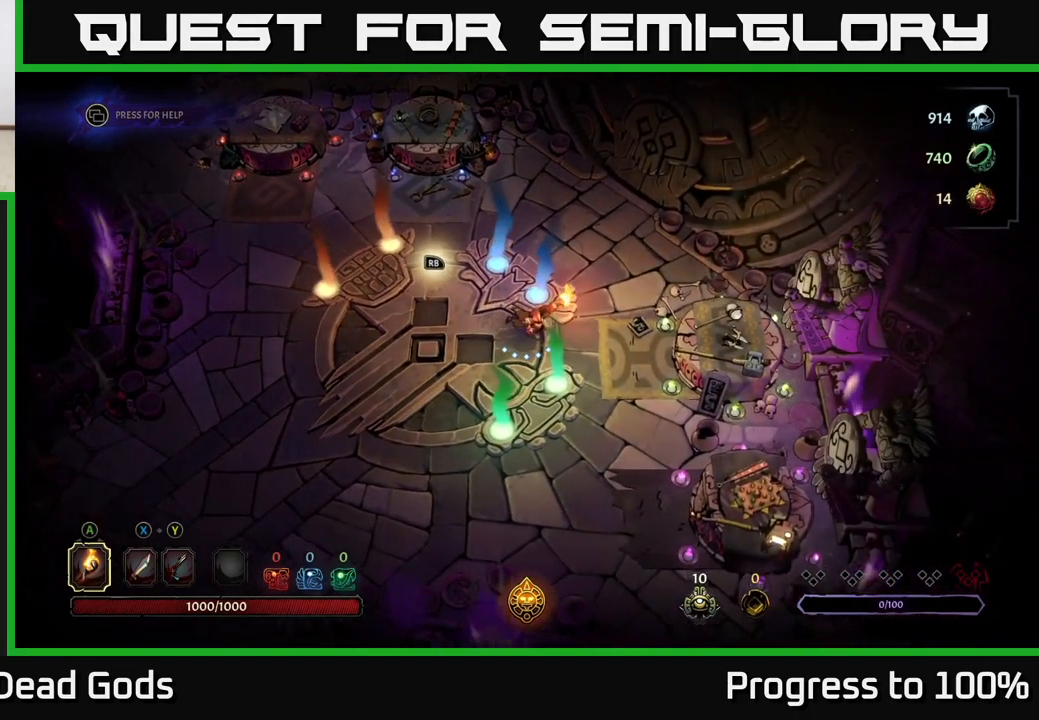
{"buttons": [], "left_stick": "down", "right_stick": "center", "events": [[150, "left_stick", "center"], [450, "left_stick", "down"]]}
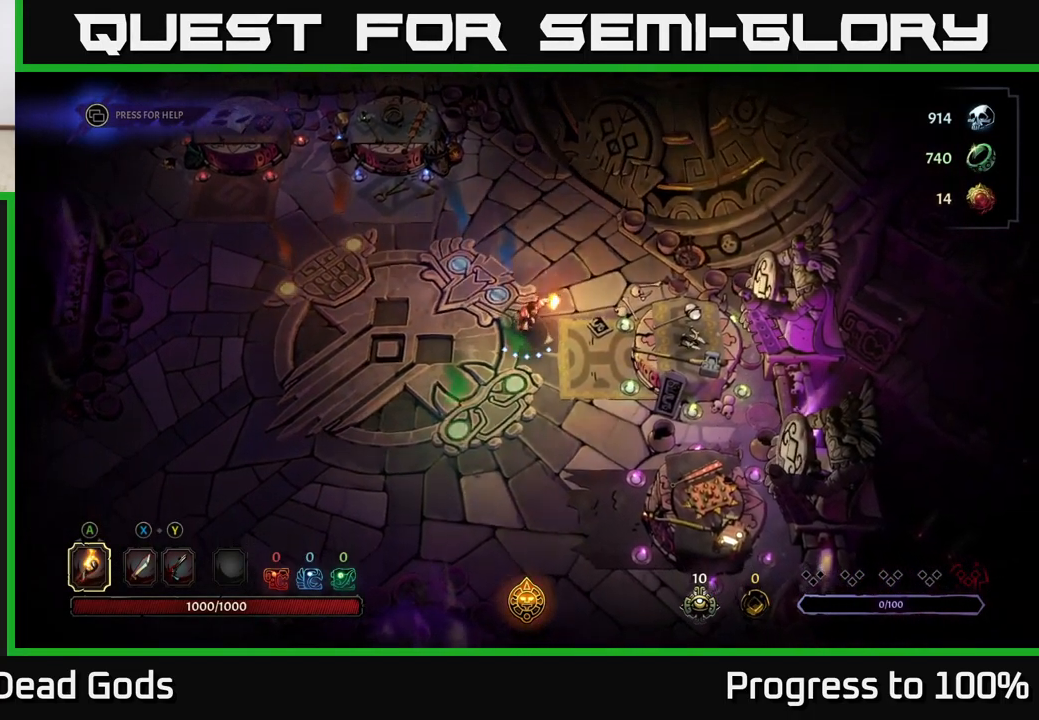
{"buttons": [], "left_stick": "down", "right_stick": "center", "events": []}
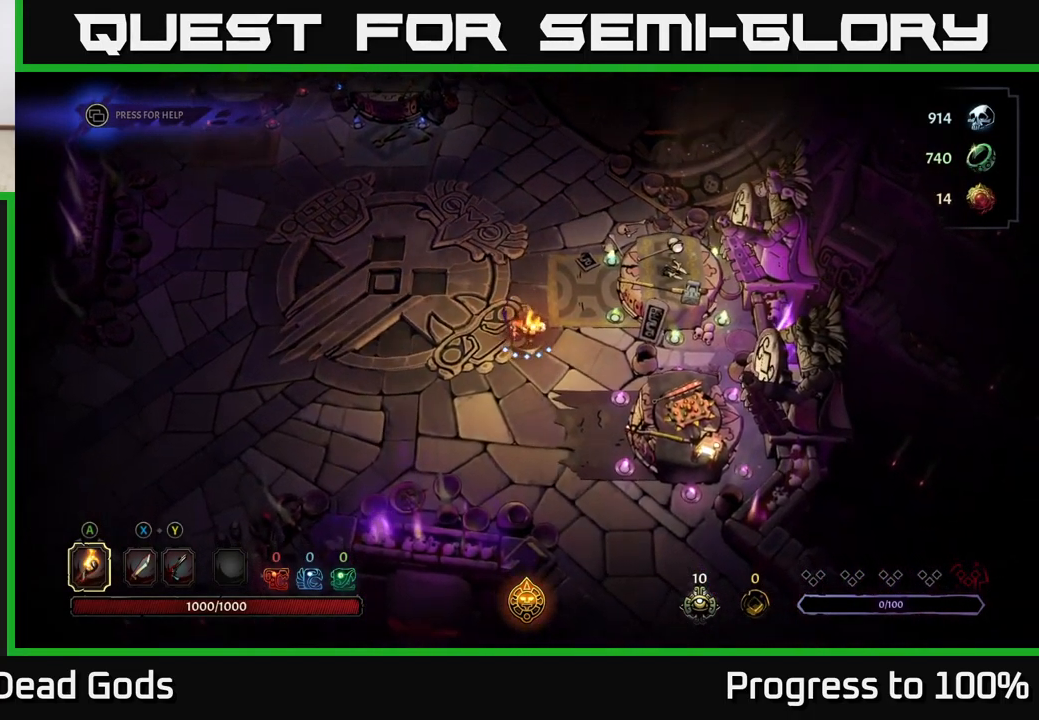
{"buttons": [], "left_stick": "down", "right_stick": "center", "events": []}
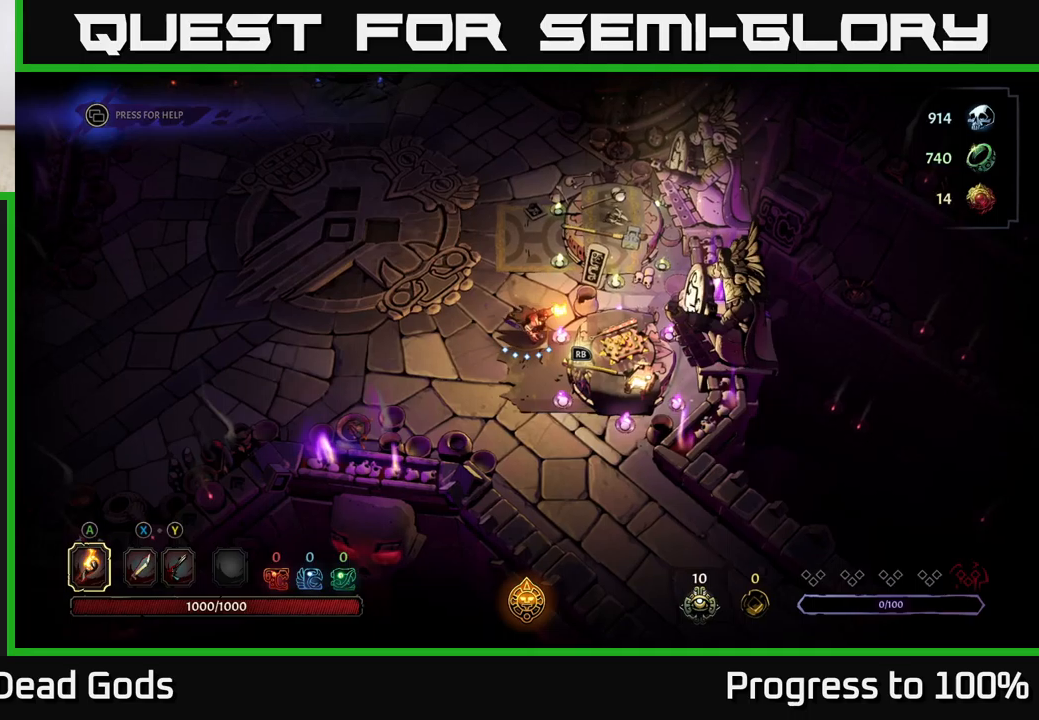
{"buttons": [], "left_stick": "center", "right_stick": "center", "events": [[66, "R1", "down"], [100, "left_stick", "center"], [166, "R1", "up"]]}
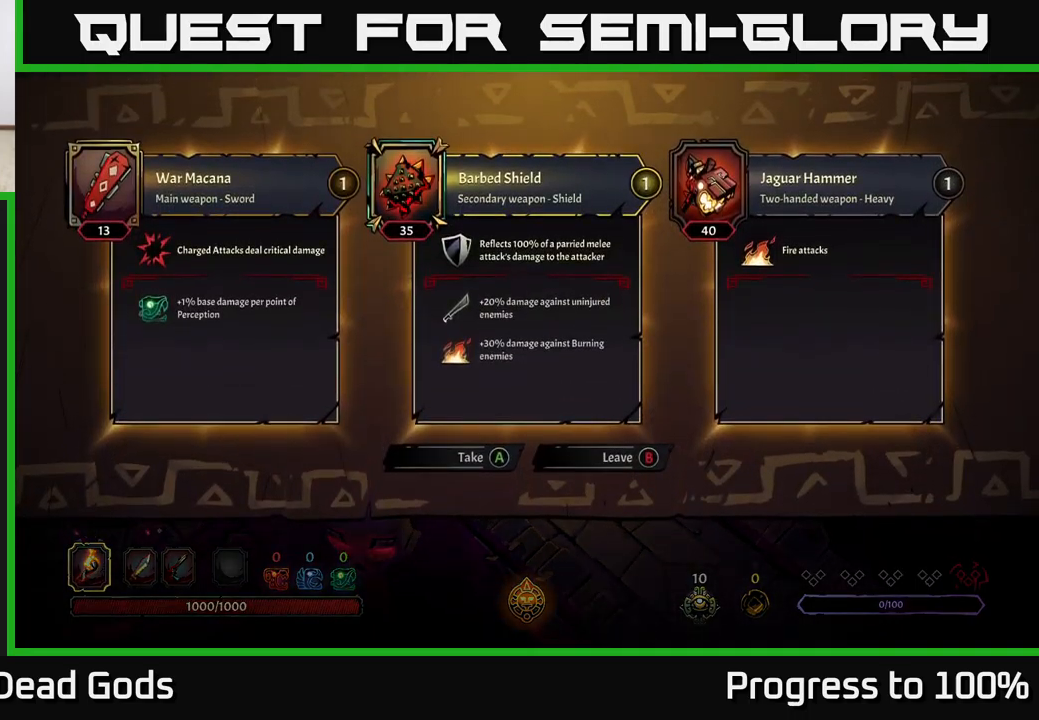
{"buttons": [], "left_stick": "center", "right_stick": "center", "events": []}
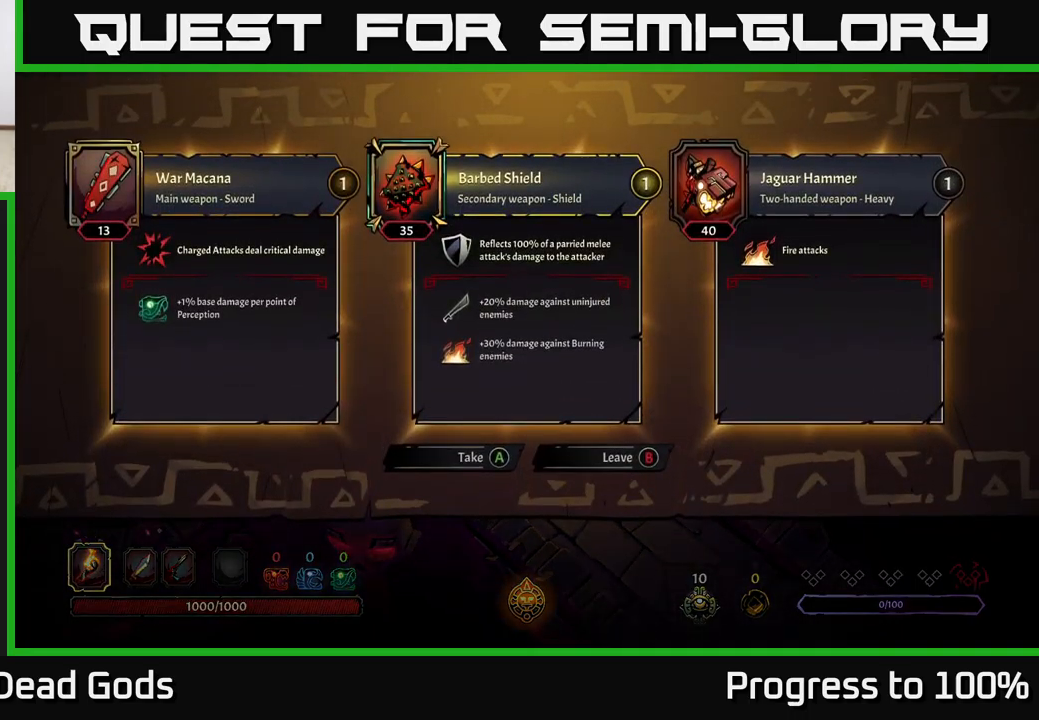
{"buttons": [], "left_stick": "center", "right_stick": "center", "events": []}
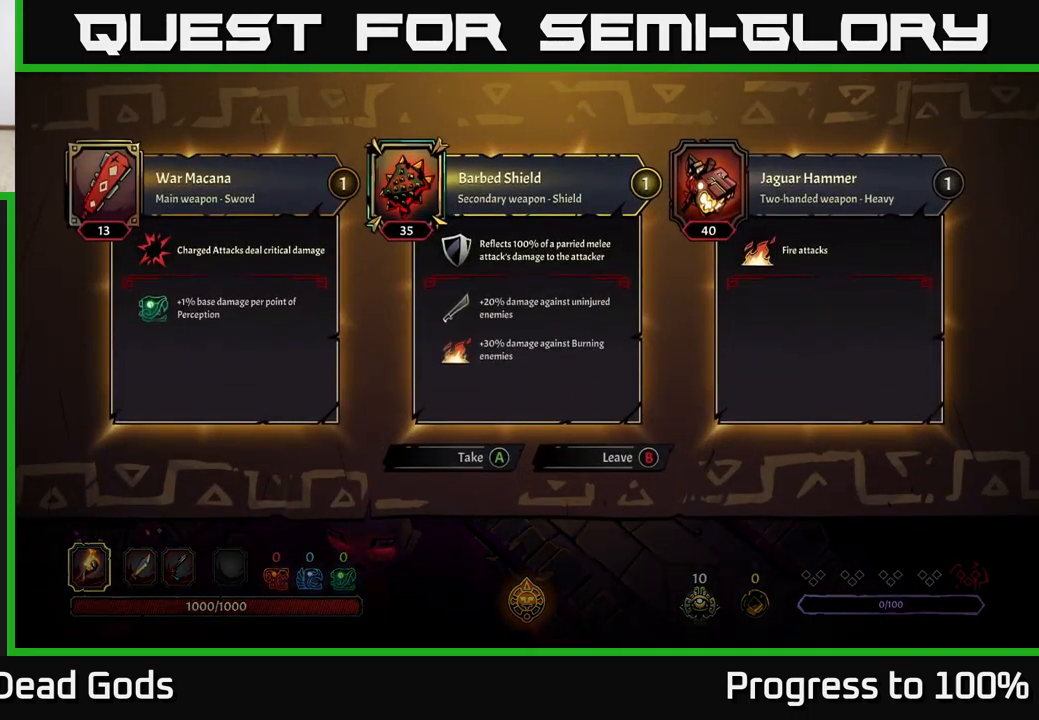
{"buttons": [], "left_stick": "center", "right_stick": "center", "events": []}
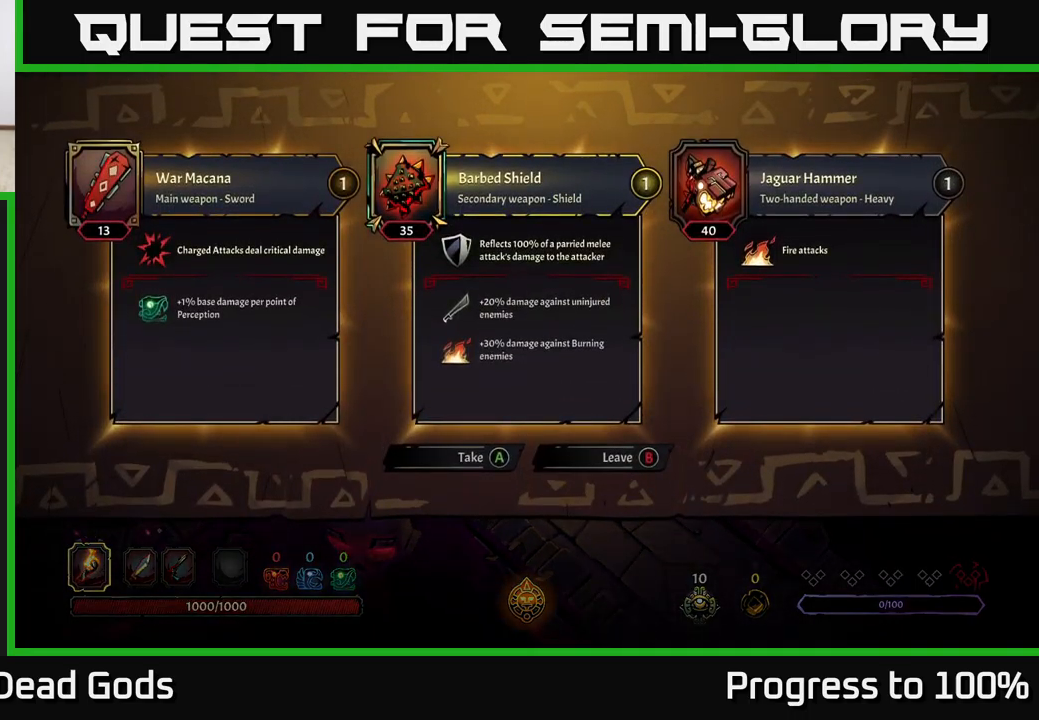
{"buttons": [], "left_stick": "center", "right_stick": "center", "events": []}
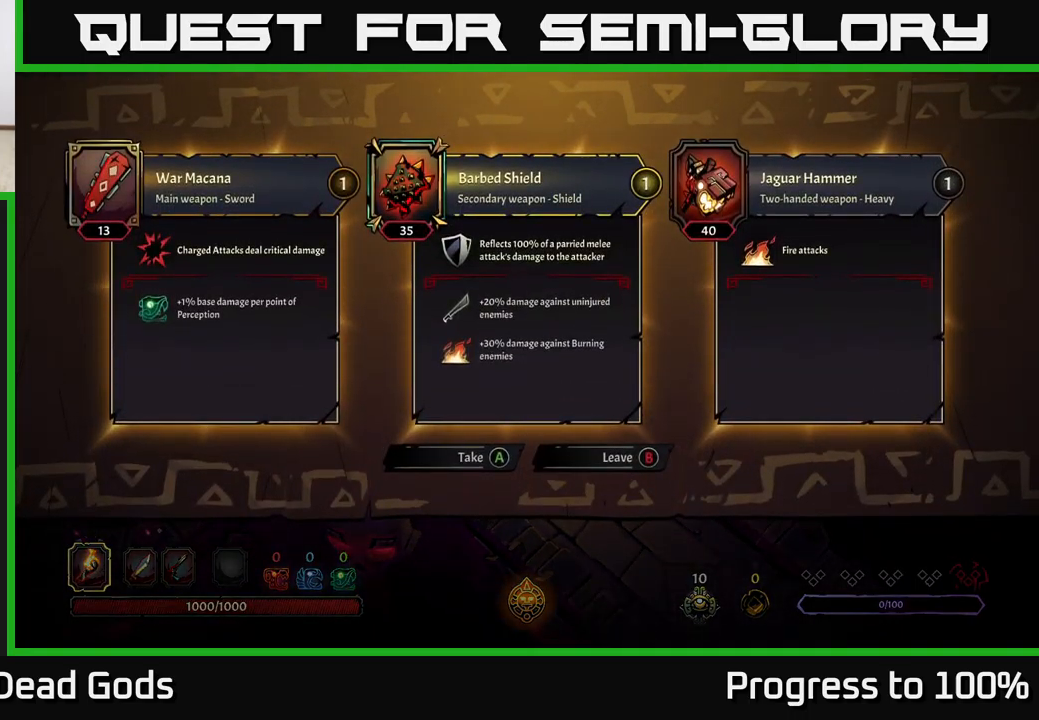
{"buttons": [], "left_stick": "center", "right_stick": "center", "events": []}
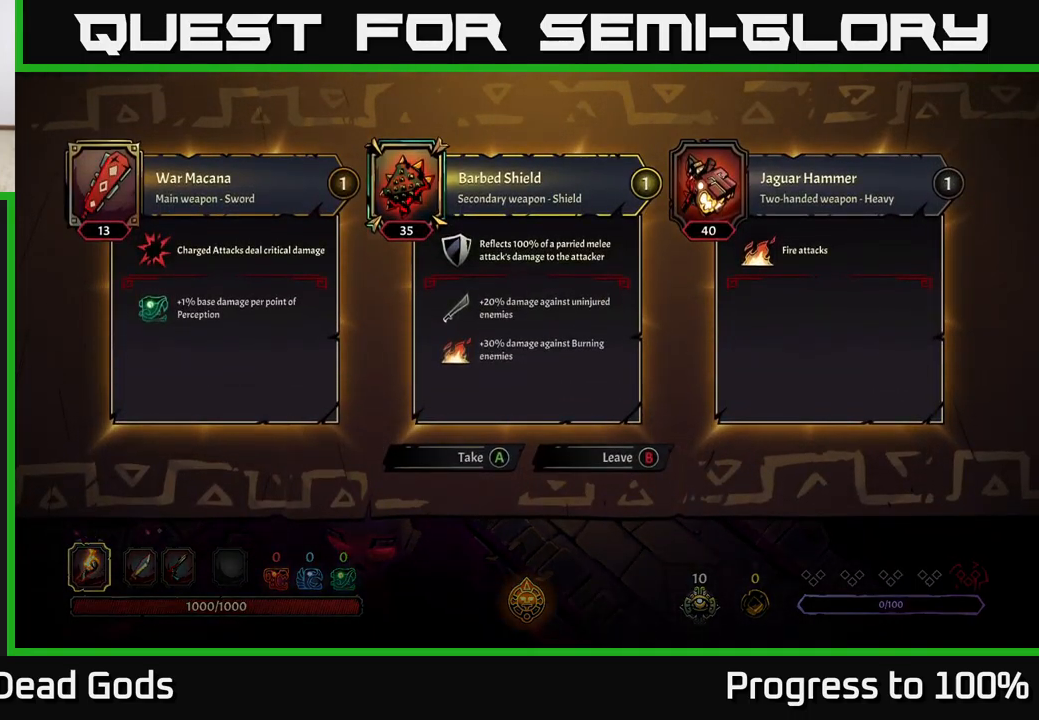
{"buttons": [], "left_stick": "center", "right_stick": "center", "events": []}
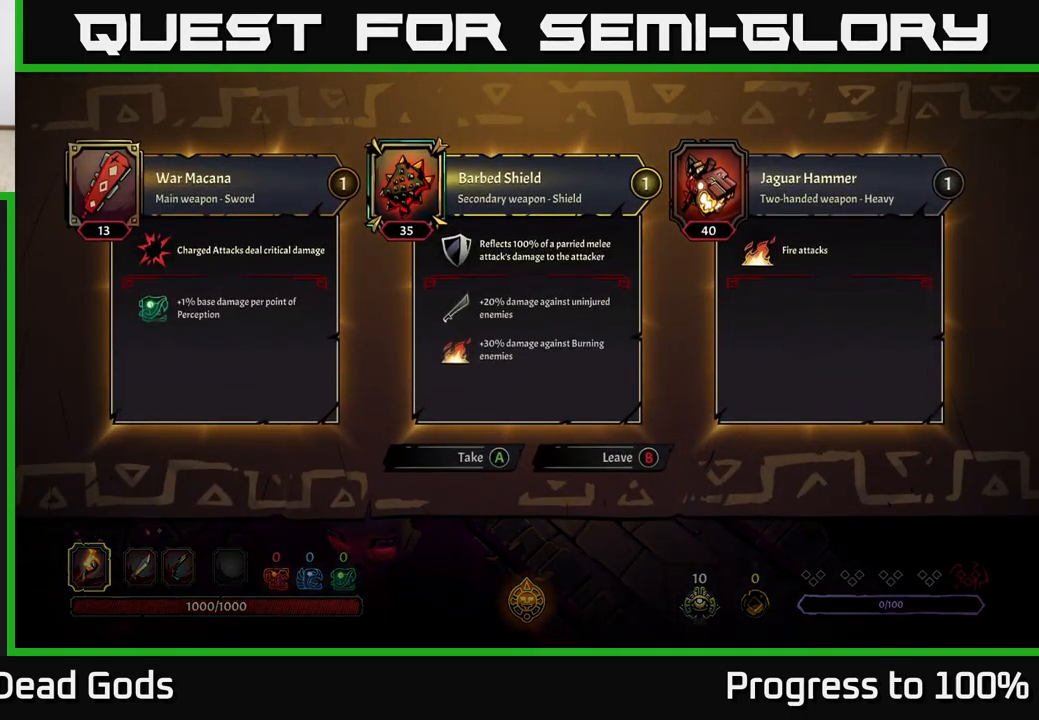
{"buttons": [], "left_stick": "center", "right_stick": "center", "events": []}
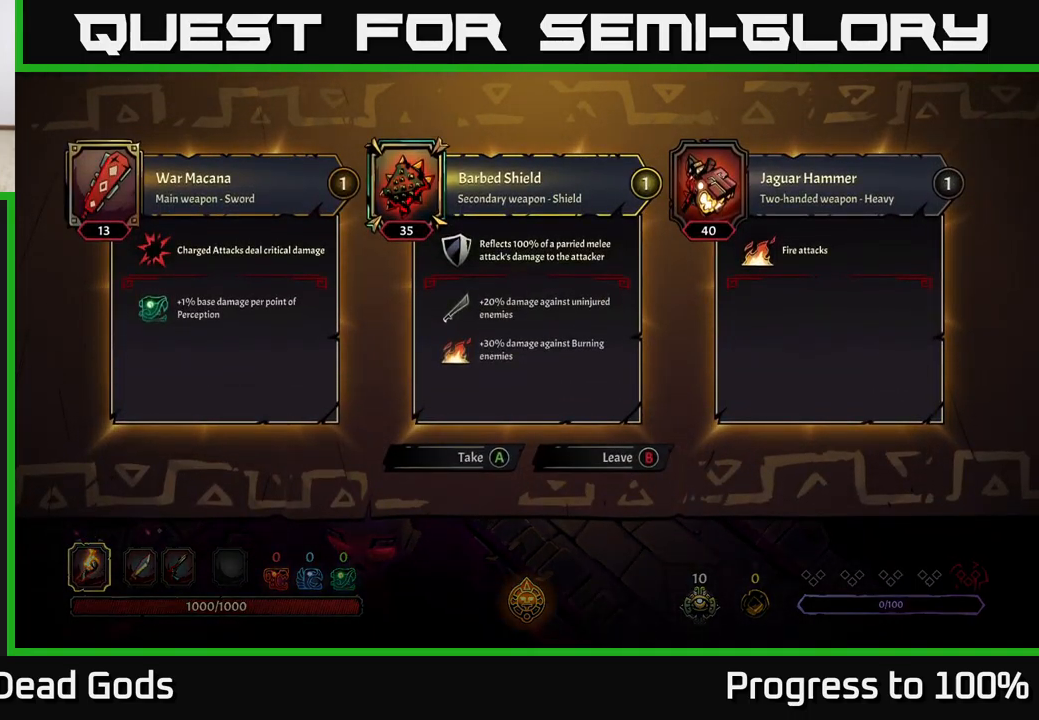
{"buttons": ["B"], "left_stick": "center", "right_stick": "center", "events": [[500, "B", "down"]]}
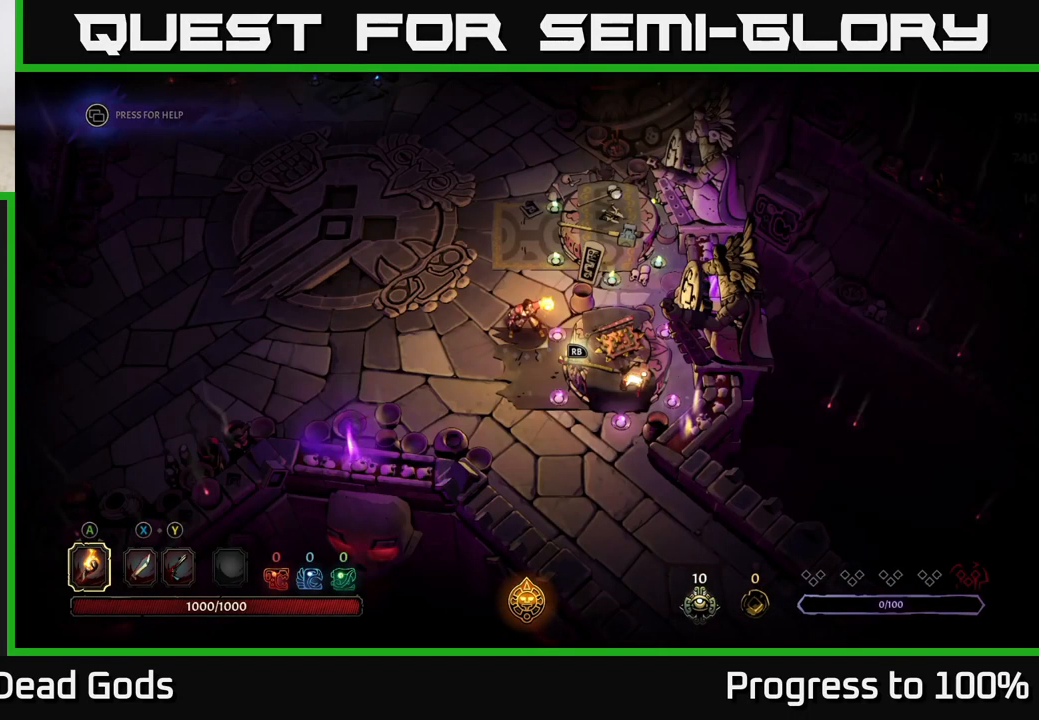
{"buttons": [], "left_stick": "left", "right_stick": "center", "events": [[66, "B", "up"], [183, "left_stick", "left"]]}
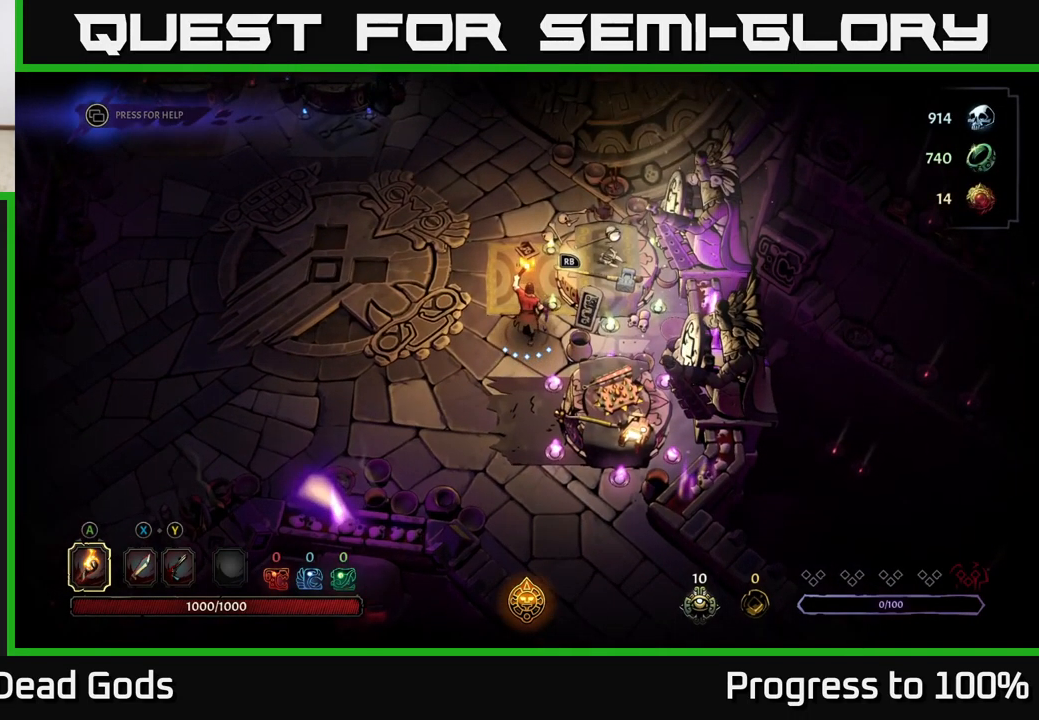
{"buttons": [], "left_stick": "center", "right_stick": "center", "events": [[67, "left_stick", "up-left"], [200, "R1", "down"], [233, "left_stick", "down-left"], [283, "R1", "up"], [283, "left_stick", "center"]]}
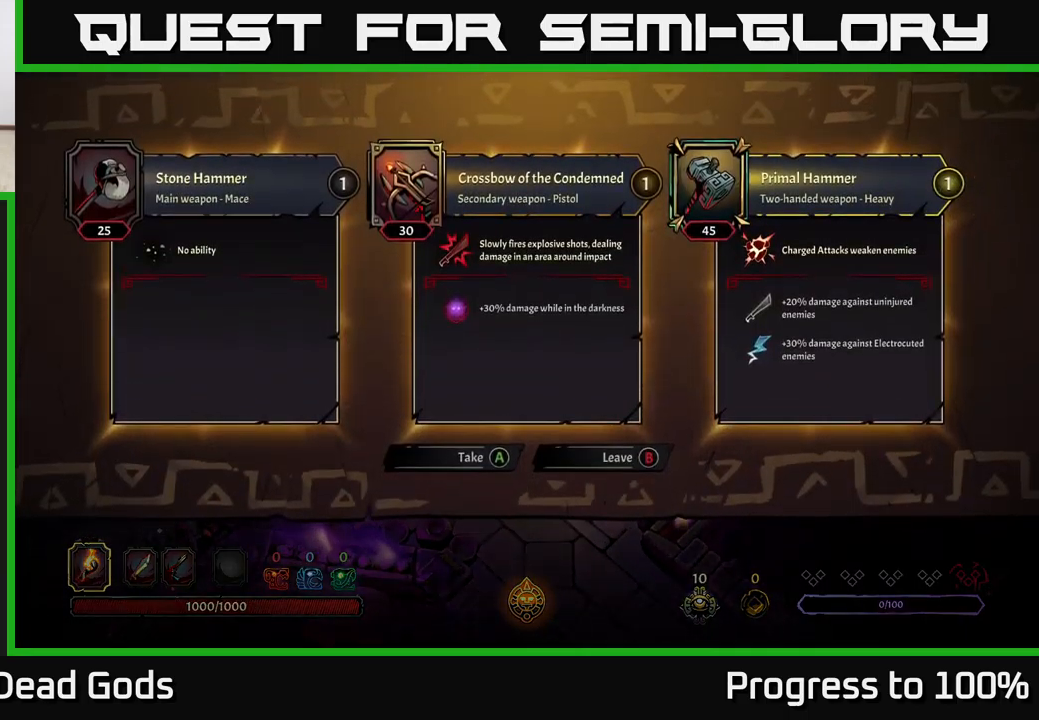
{"buttons": [], "left_stick": "center", "right_stick": "center", "events": []}
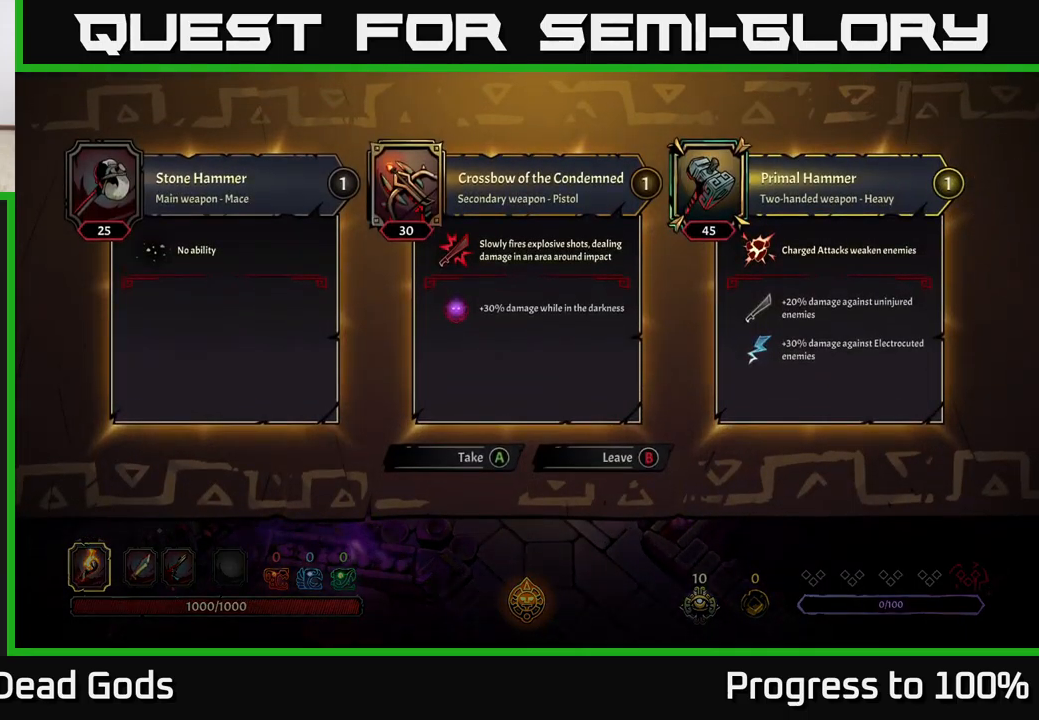
{"buttons": [], "left_stick": "center", "right_stick": "center", "events": []}
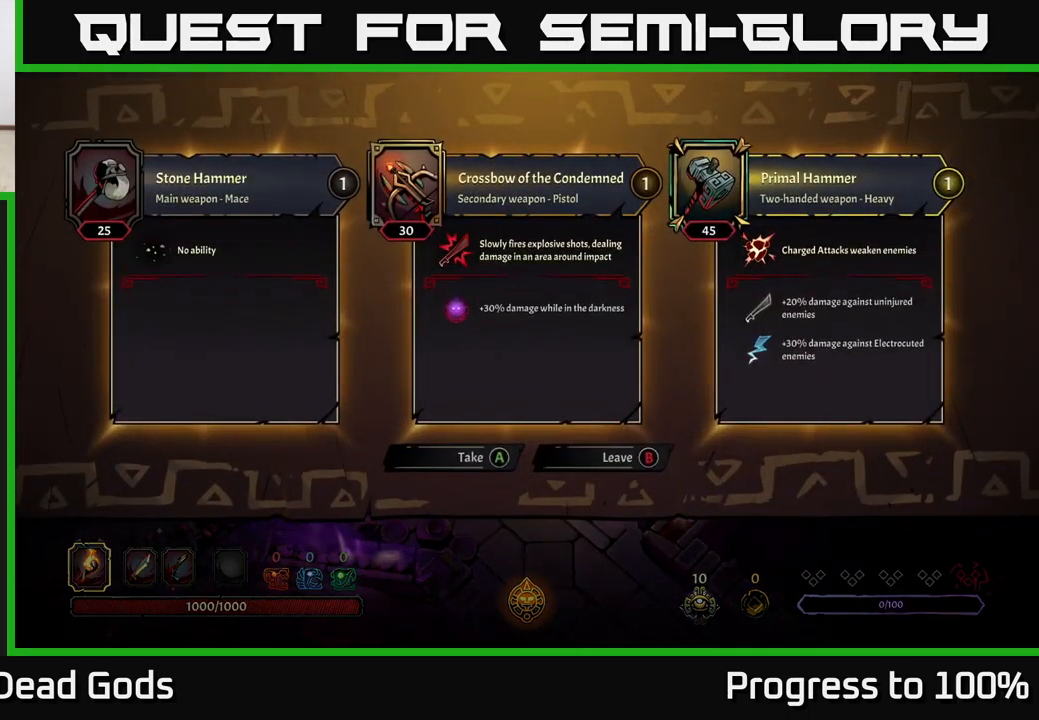
{"buttons": [], "left_stick": "center", "right_stick": "center", "events": []}
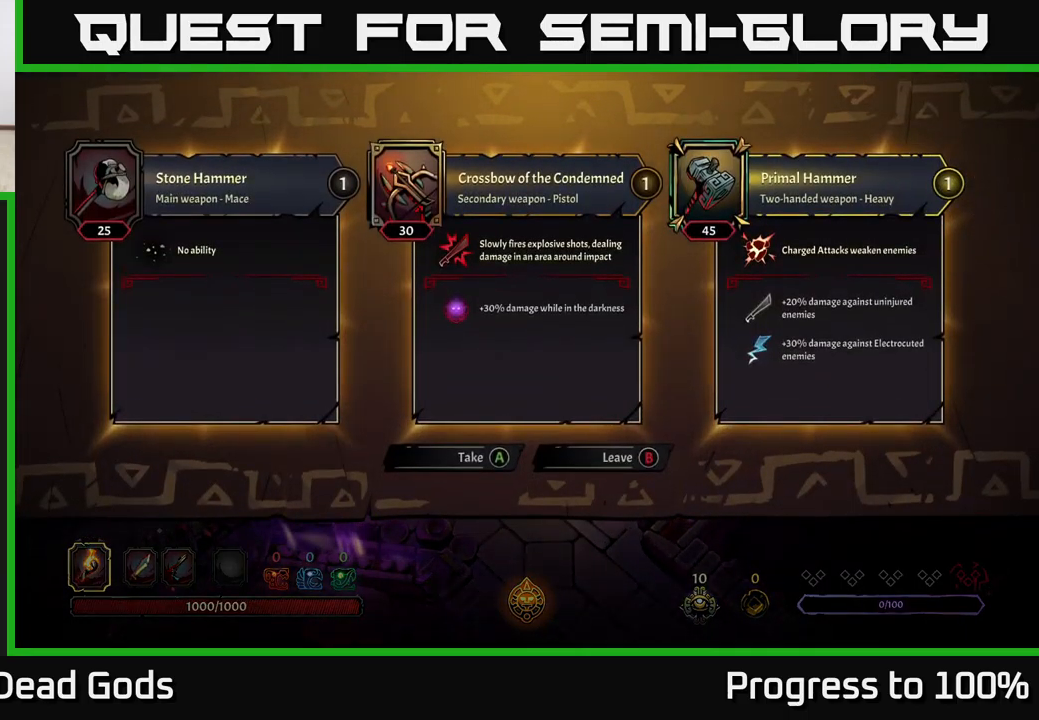
{"buttons": [], "left_stick": "center", "right_stick": "center", "events": []}
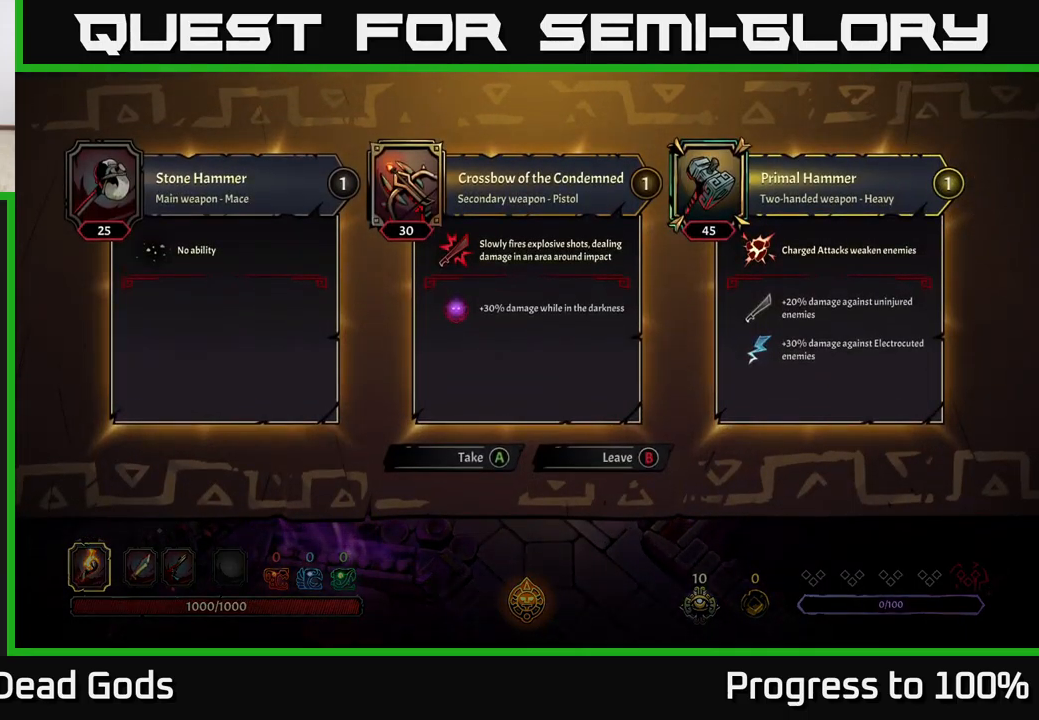
{"buttons": [], "left_stick": "center", "right_stick": "center", "events": []}